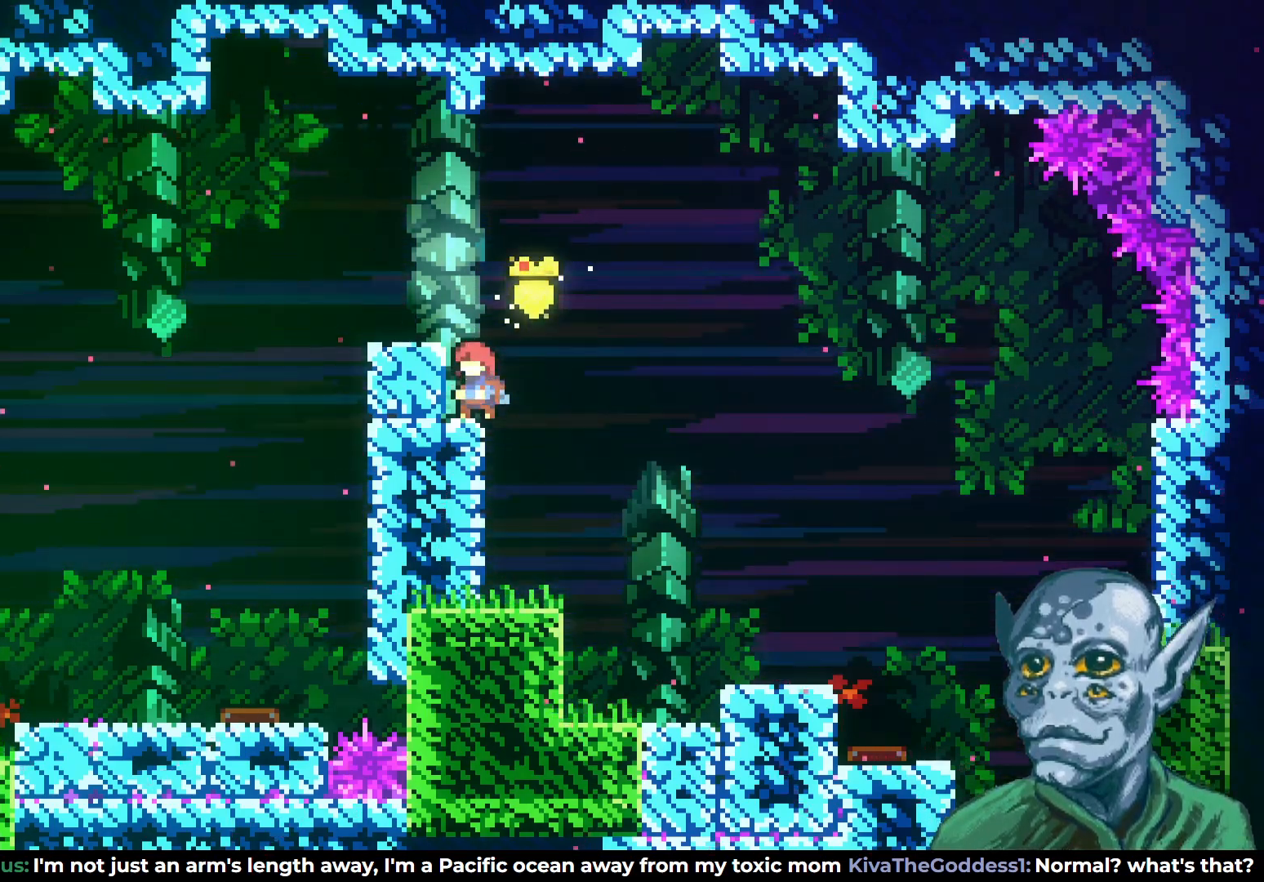
Gameplay with a controller (PlayStation layout); each line is a JSON object with the inputs held at the frame after it. "events" lists button and stick changes between this image and that frame as [ms after this image, input, new state], when the widget could be followed in between.
{"buttons": [], "left_stick": "center", "right_stick": "center", "events": [[150, "DPAD_LEFT", "down"], [250, "DPAD_LEFT", "up"]]}
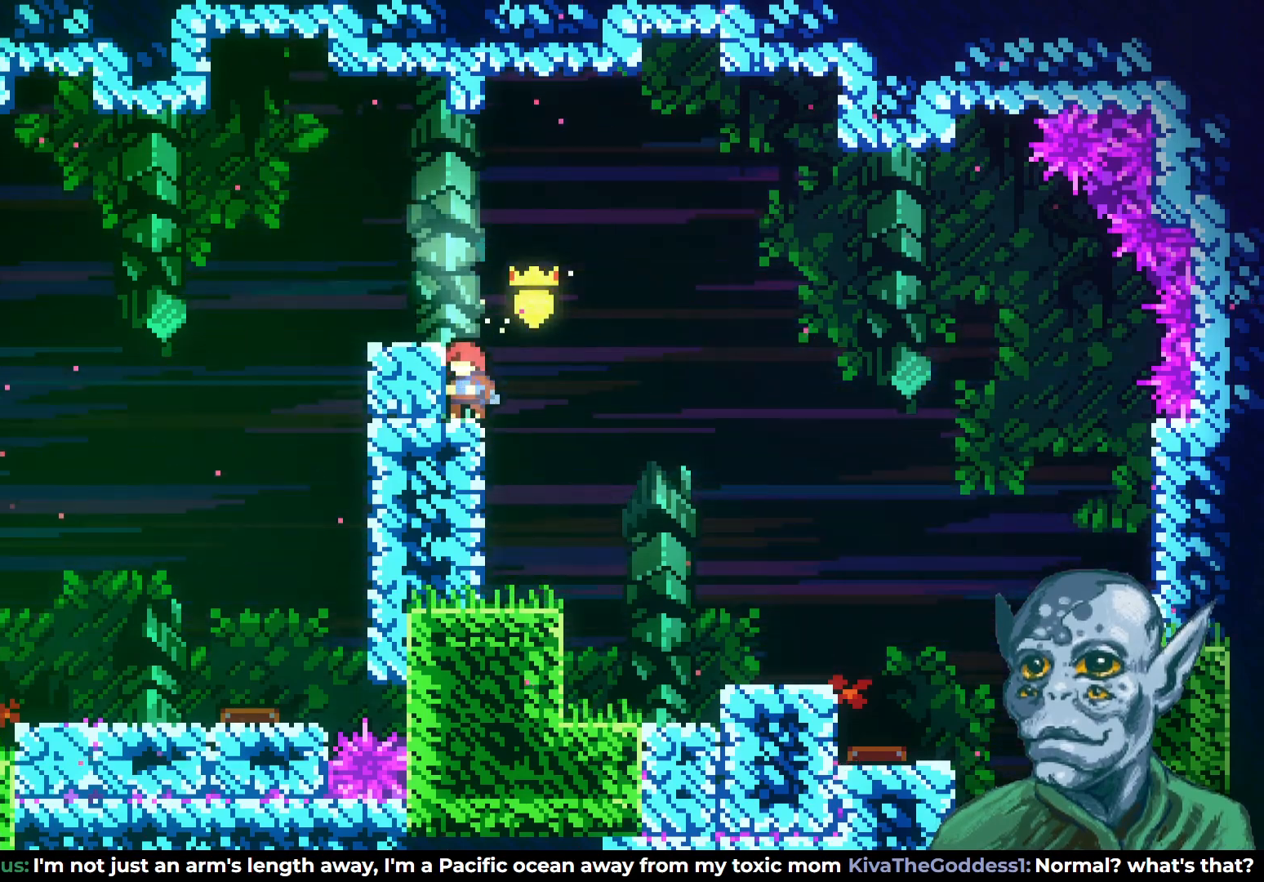
{"buttons": ["DPAD_DOWN"], "left_stick": "center", "right_stick": "center", "events": [[17, "DPAD_RIGHT", "down"], [33, "DPAD_RIGHT", "up"], [467, "DPAD_DOWN", "down"]]}
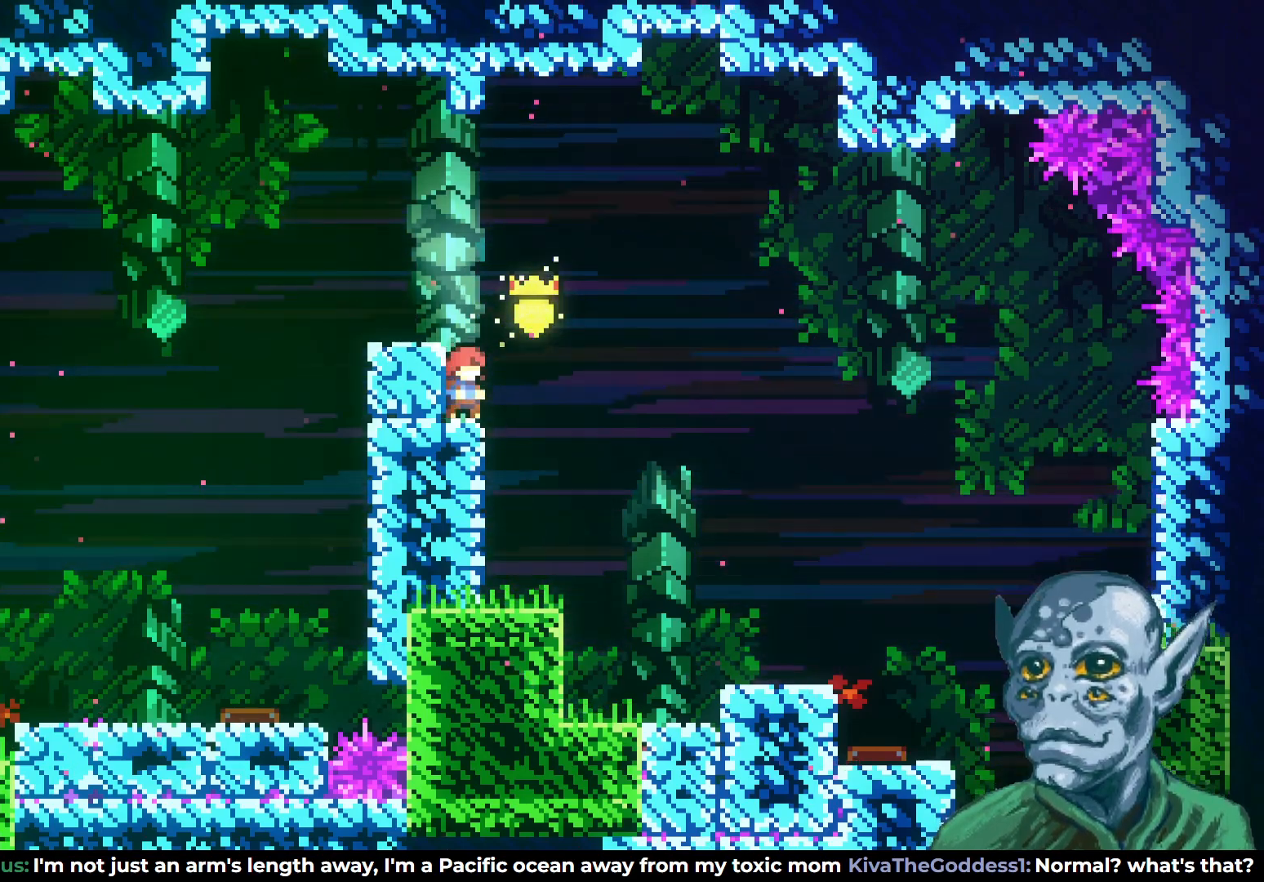
{"buttons": [], "left_stick": "center", "right_stick": "center", "events": [[83, "DPAD_DOWN", "up"], [167, "DPAD_DOWN", "down"], [300, "DPAD_DOWN", "up"], [333, "DPAD_DOWN", "down"], [483, "DPAD_DOWN", "up"]]}
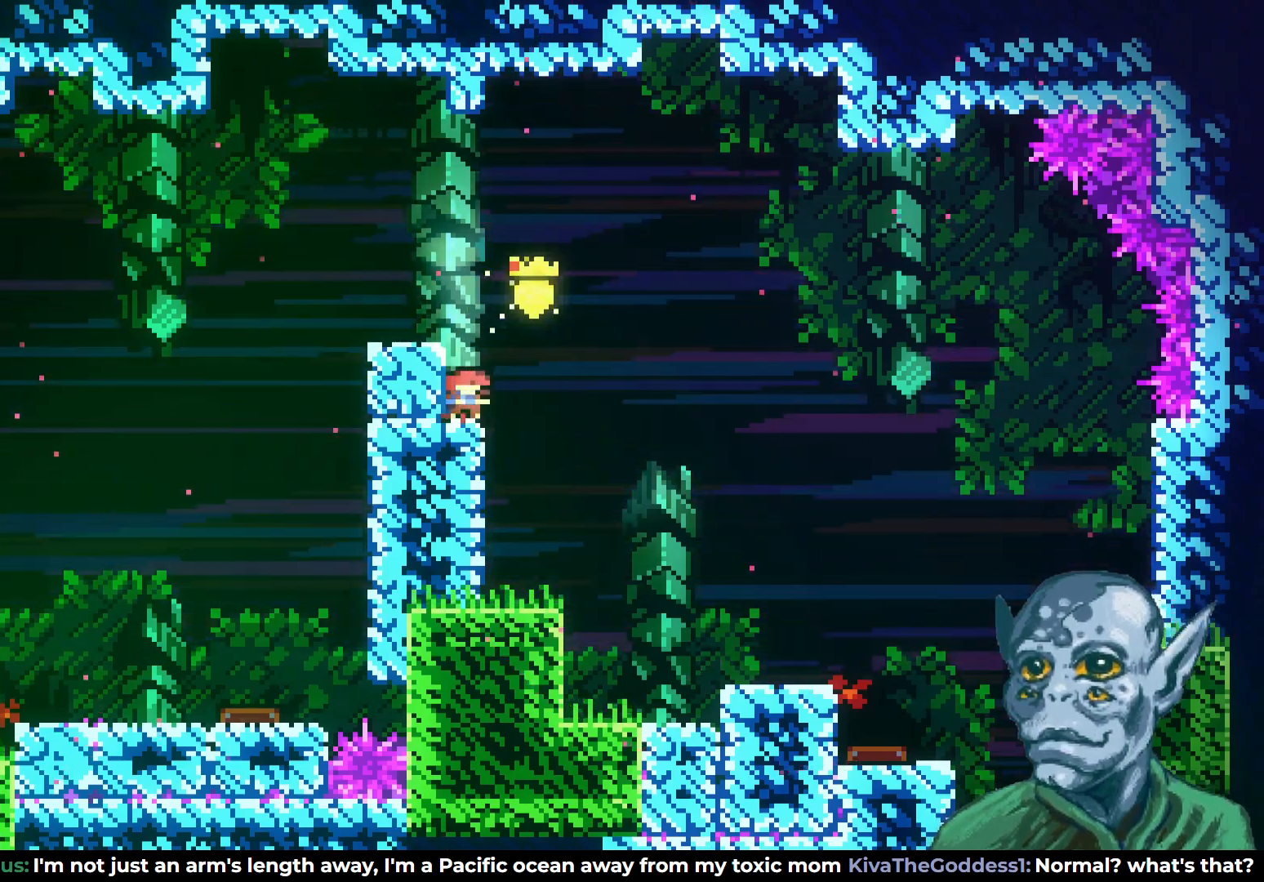
{"buttons": ["CROSS"], "left_stick": "center", "right_stick": "center", "events": [[167, "DPAD_DOWN", "down"], [400, "DPAD_DOWN", "up"], [450, "CROSS", "down"]]}
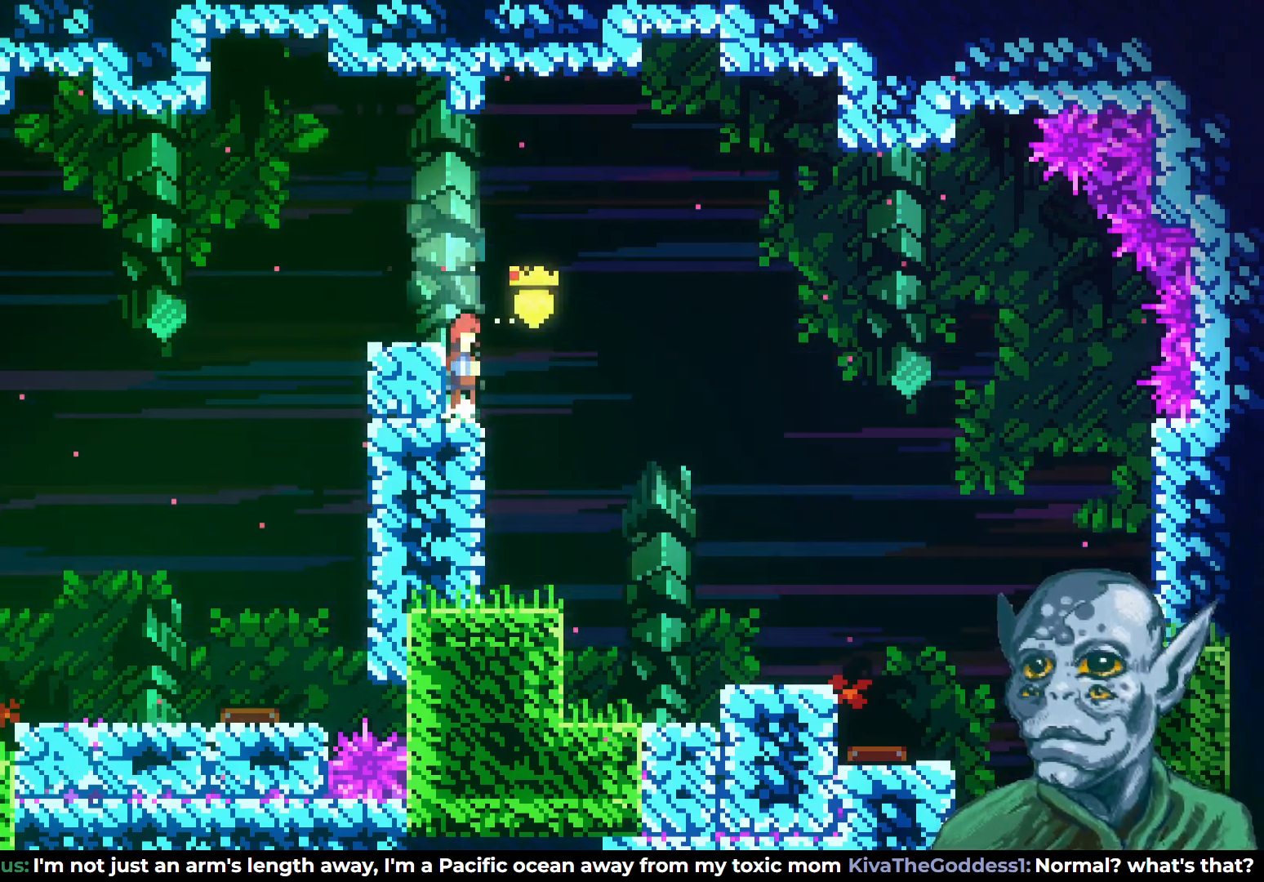
{"buttons": ["DPAD_RIGHT"], "left_stick": "center", "right_stick": "center", "events": [[100, "DPAD_LEFT", "down"], [150, "CROSS", "up"], [250, "DPAD_LEFT", "up"], [433, "DPAD_RIGHT", "down"]]}
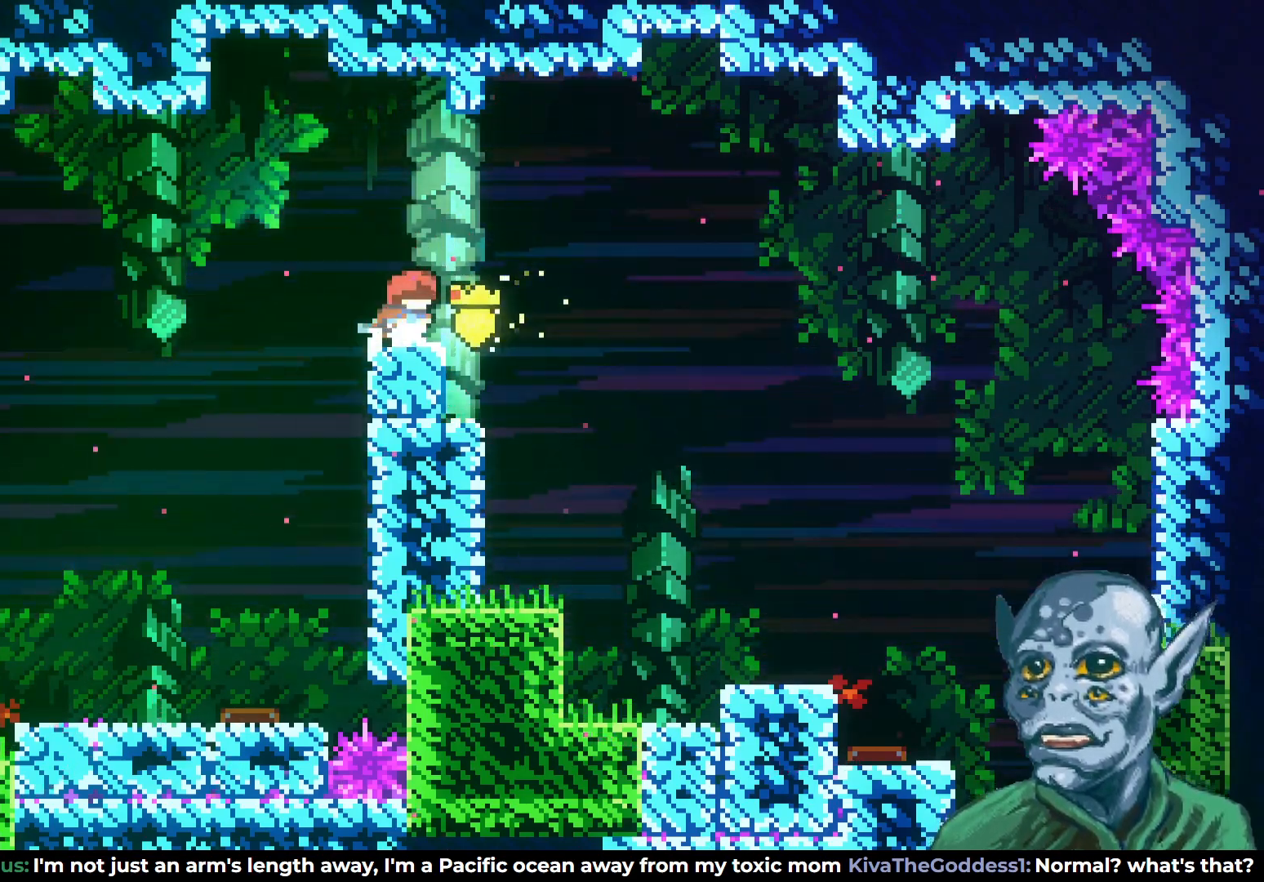
{"buttons": ["DPAD_DOWN"], "left_stick": "center", "right_stick": "center", "events": [[17, "DPAD_RIGHT", "up"], [233, "DPAD_DOWN", "down"], [333, "DPAD_DOWN", "up"], [433, "DPAD_DOWN", "down"]]}
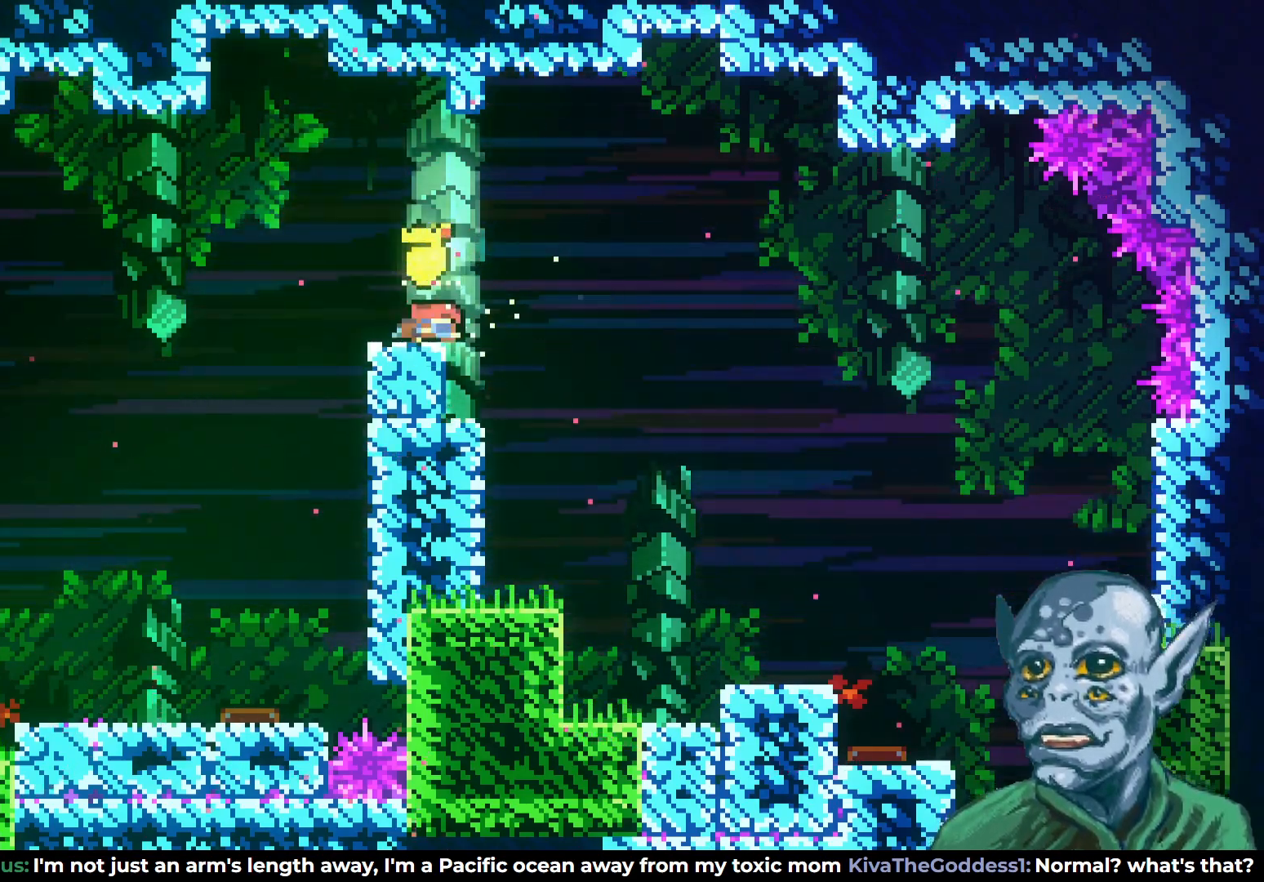
{"buttons": [], "left_stick": "center", "right_stick": "center", "events": [[33, "DPAD_DOWN", "up"], [117, "DPAD_DOWN", "down"], [233, "DPAD_DOWN", "up"], [333, "DPAD_DOWN", "down"], [467, "DPAD_DOWN", "up"]]}
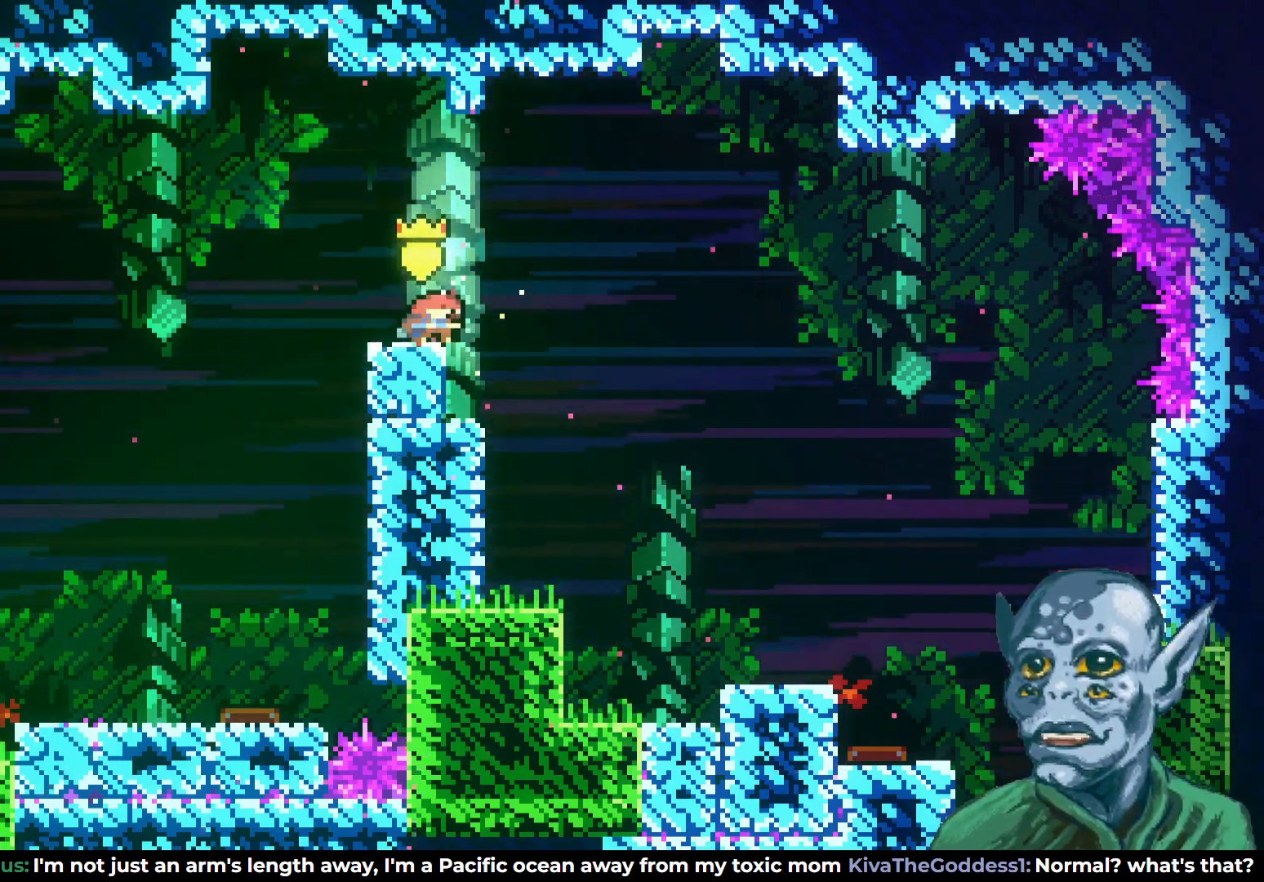
{"buttons": ["DPAD_DOWN", "DPAD_RIGHT"], "left_stick": "center", "right_stick": "center", "events": [[33, "DPAD_DOWN", "down"], [450, "DPAD_RIGHT", "down"]]}
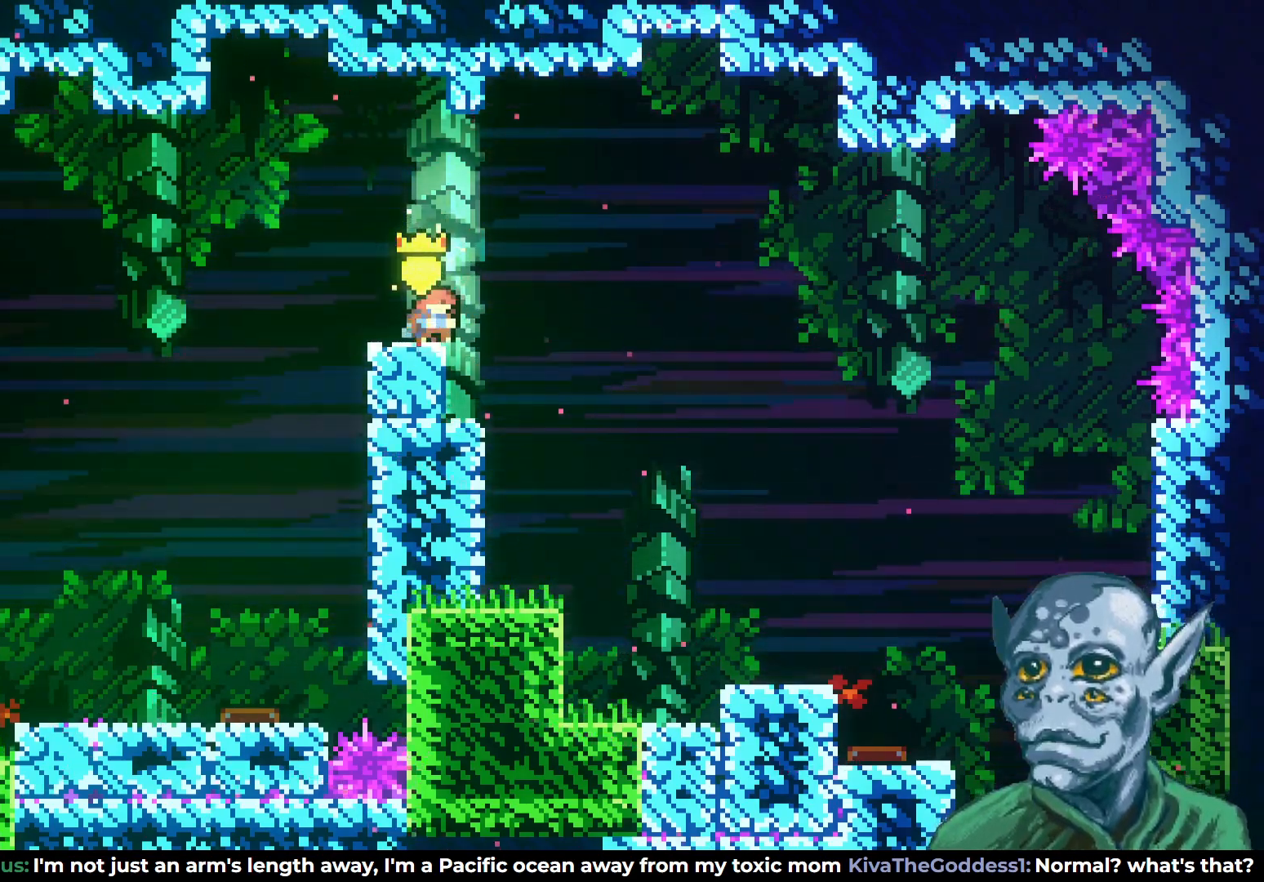
{"buttons": ["DPAD_DOWN"], "left_stick": "center", "right_stick": "center", "events": [[83, "DPAD_RIGHT", "up"]]}
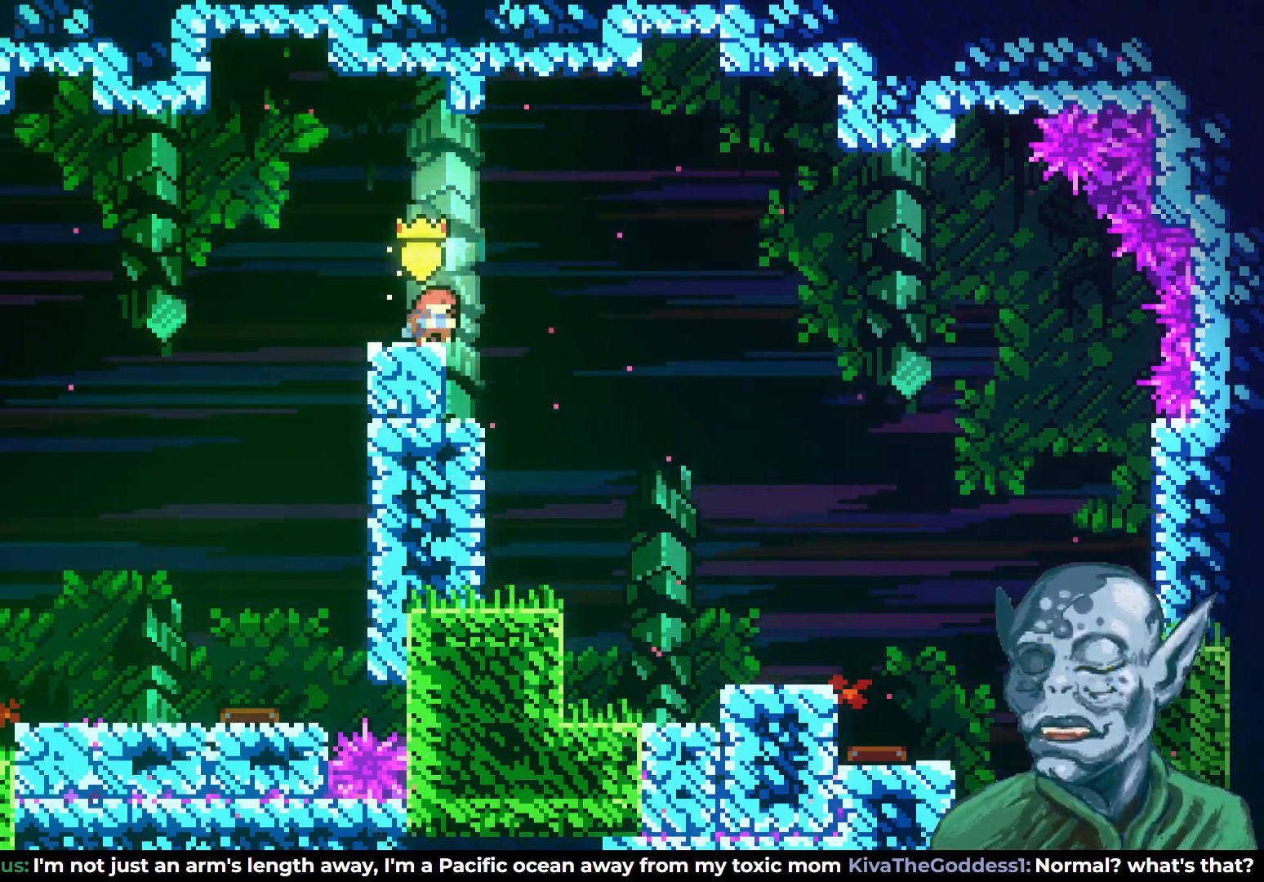
{"buttons": [], "left_stick": "center", "right_stick": "center", "events": [[283, "DPAD_DOWN", "up"]]}
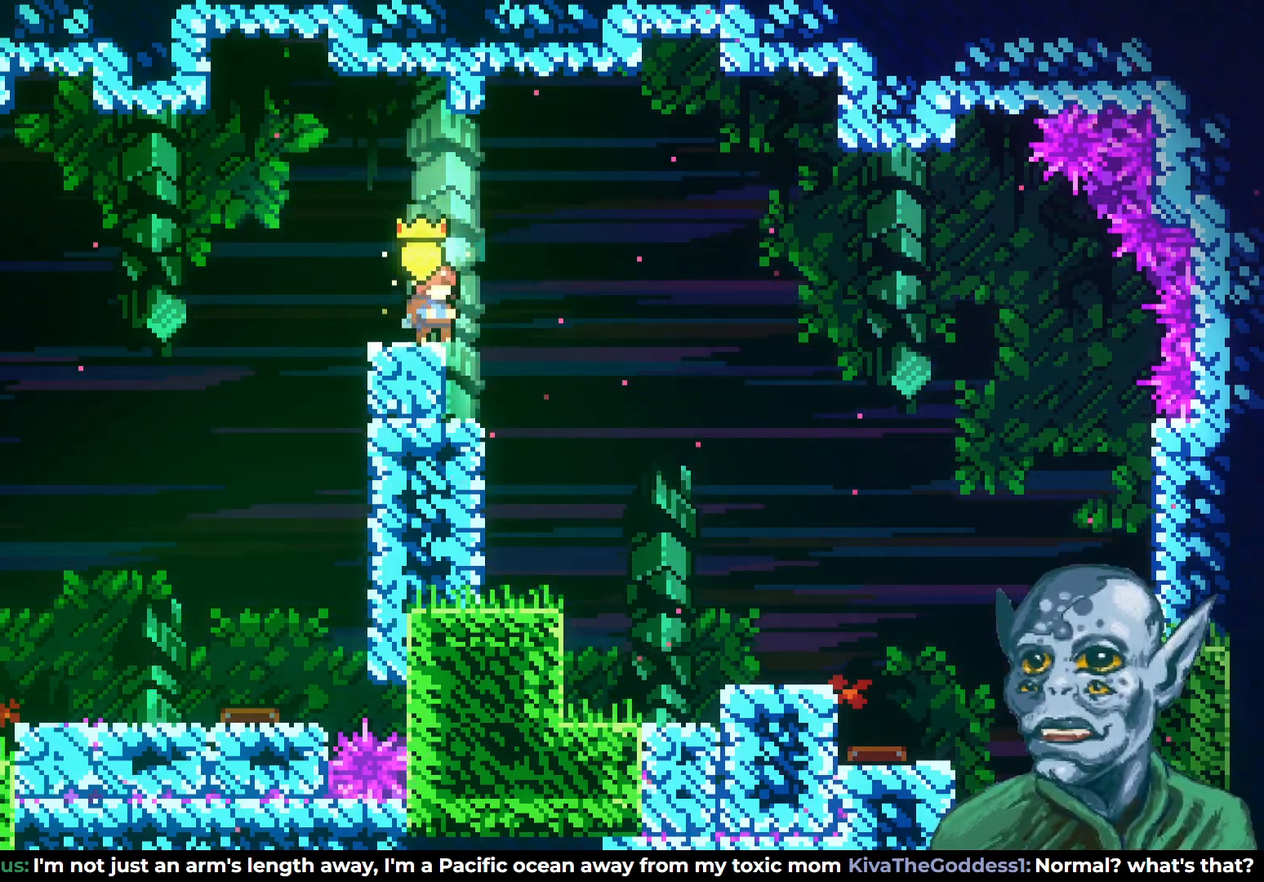
{"buttons": [], "left_stick": "center", "right_stick": "center", "events": [[217, "DPAD_RIGHT", "down"], [350, "DPAD_RIGHT", "up"]]}
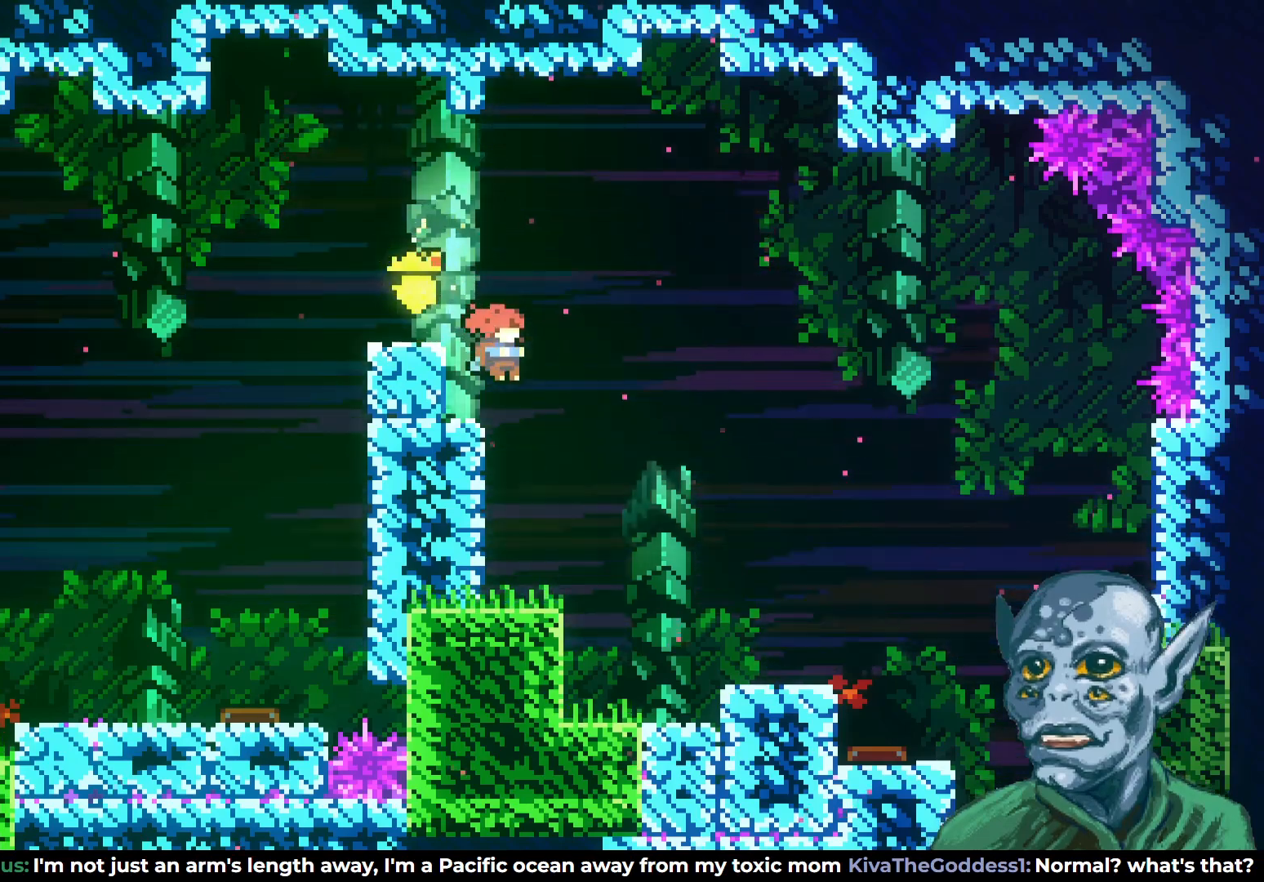
{"buttons": ["DPAD_RIGHT"], "left_stick": "center", "right_stick": "center", "events": [[450, "DPAD_RIGHT", "down"]]}
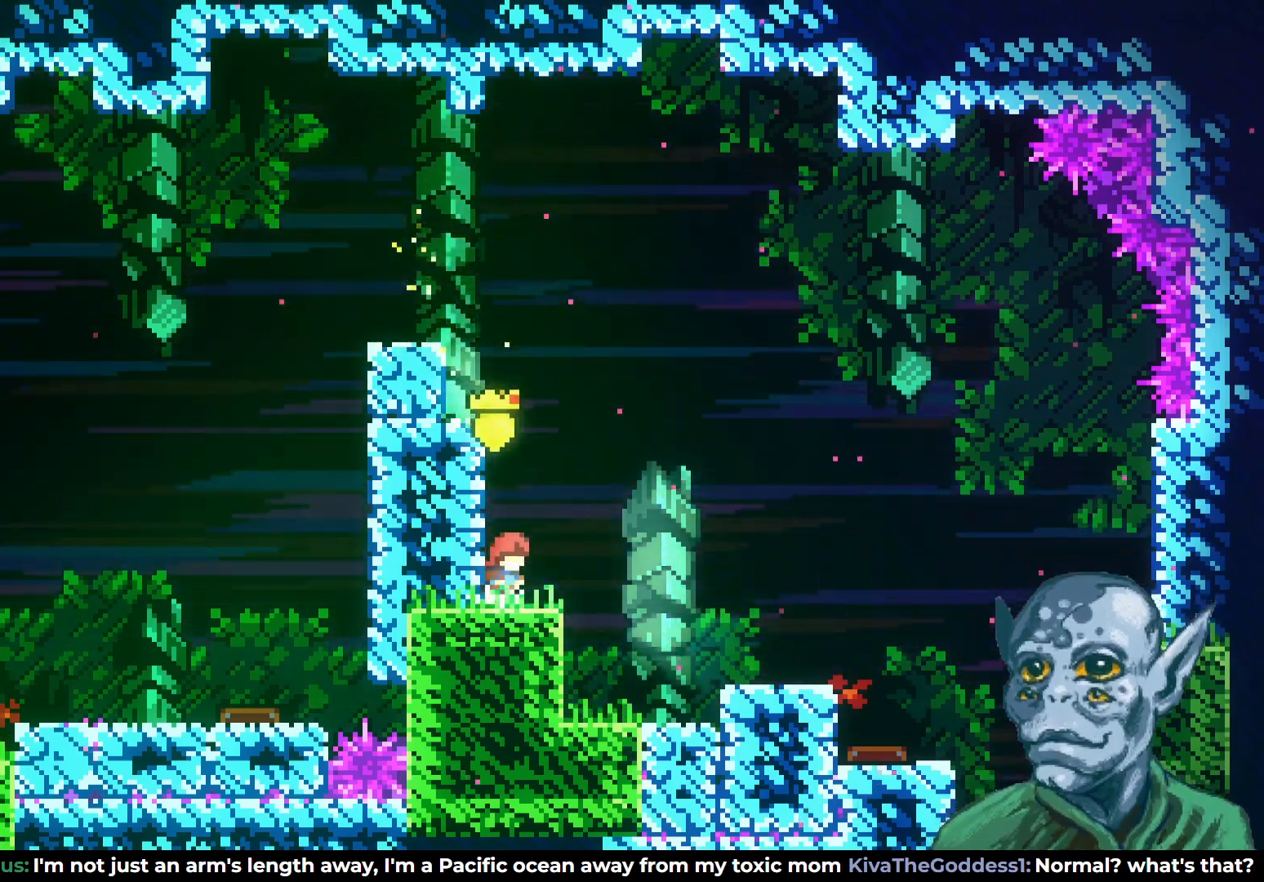
{"buttons": ["DPAD_RIGHT"], "left_stick": "center", "right_stick": "center", "events": [[50, "CROSS", "down"], [217, "CROSS", "up"]]}
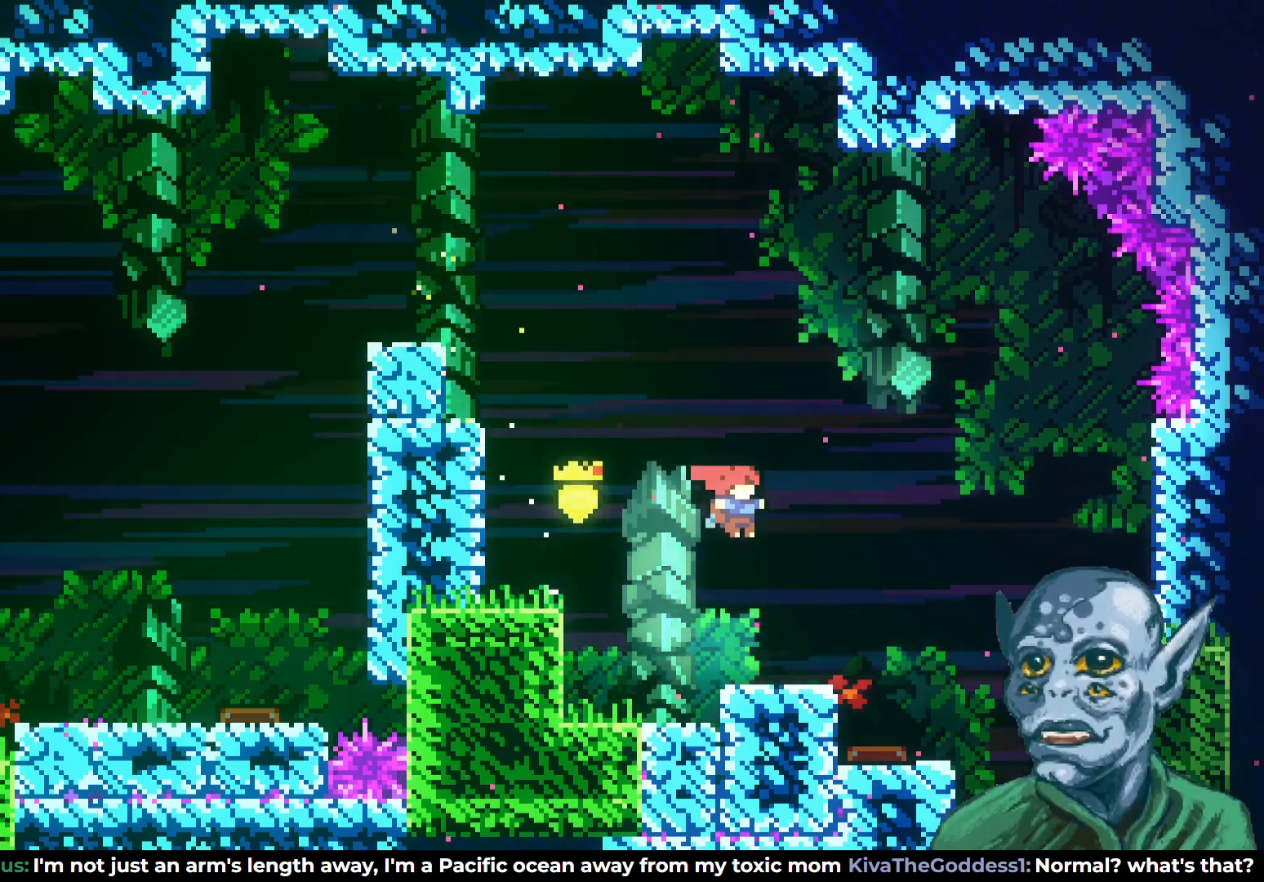
{"buttons": ["CROSS", "DPAD_RIGHT"], "left_stick": "center", "right_stick": "center", "events": [[83, "DPAD_RIGHT", "up"], [383, "DPAD_RIGHT", "down"], [400, "CROSS", "down"]]}
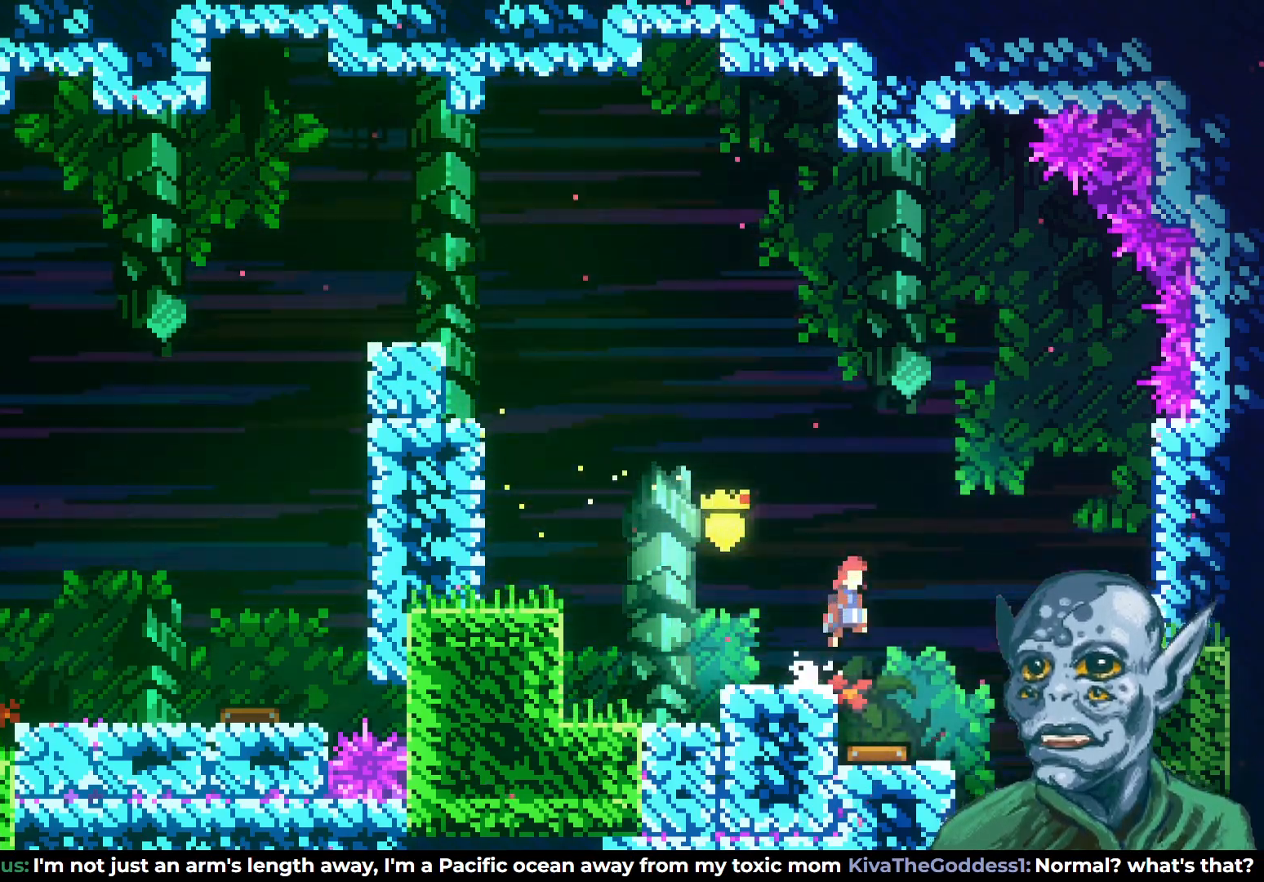
{"buttons": ["DPAD_RIGHT"], "left_stick": "center", "right_stick": "center", "events": [[133, "DPAD_RIGHT", "up"], [250, "CROSS", "up"], [417, "DPAD_RIGHT", "down"]]}
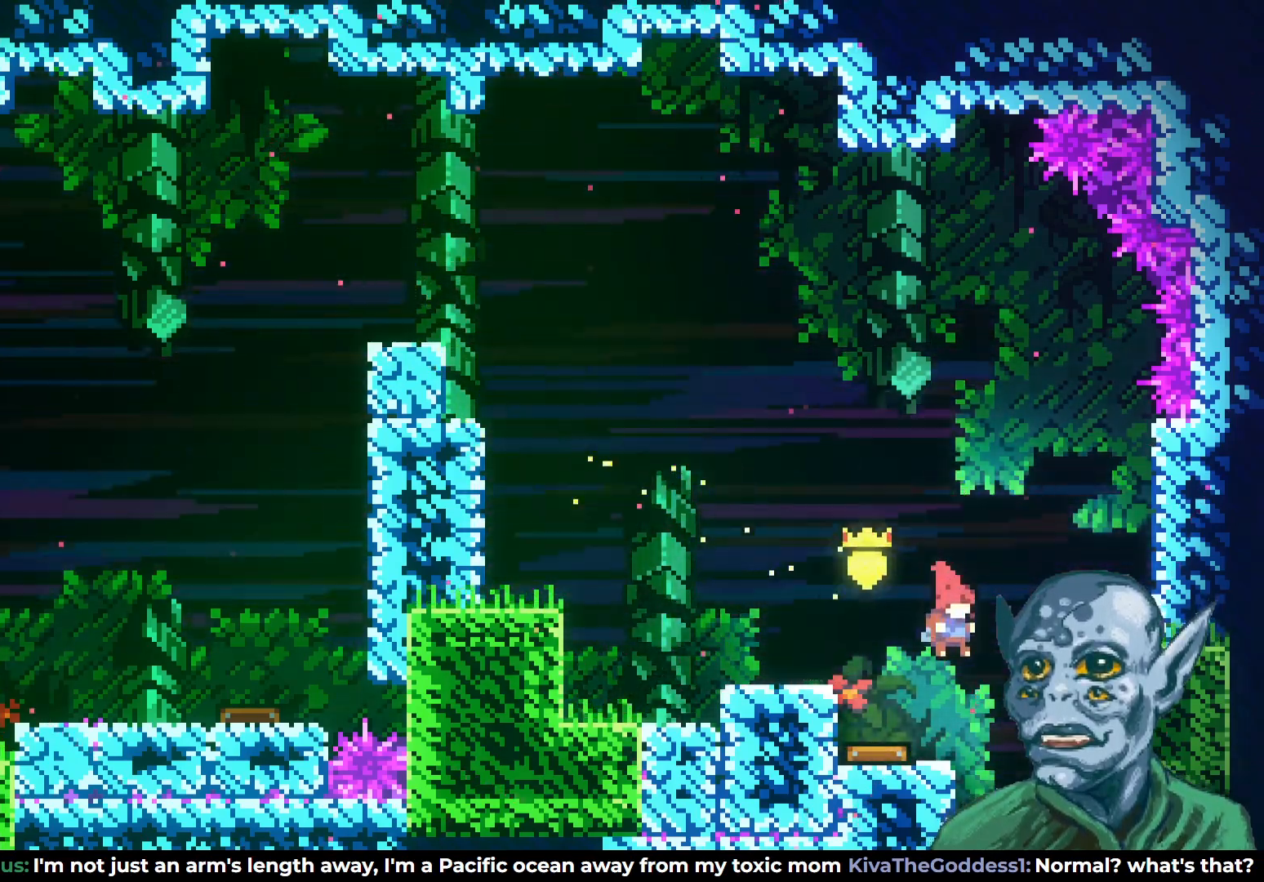
{"buttons": ["R2", "DPAD_UP", "DPAD_RIGHT"], "left_stick": "center", "right_stick": "center", "events": [[50, "DPAD_UP", "down"], [150, "SQUARE", "down"], [200, "DPAD_RIGHT", "up"], [300, "DPAD_RIGHT", "down"], [367, "SQUARE", "up"], [433, "R2", "down"]]}
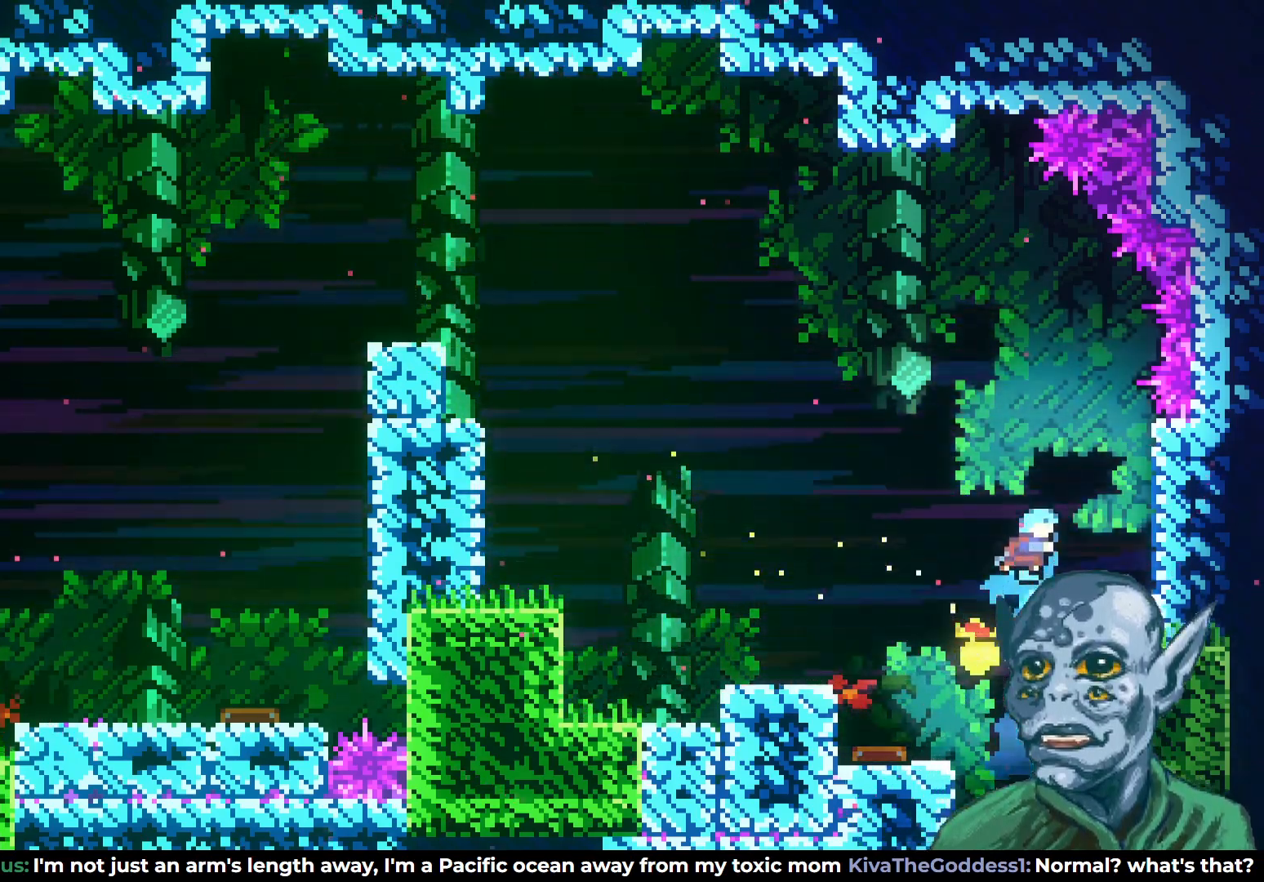
{"buttons": [], "left_stick": "center", "right_stick": "center", "events": [[100, "DPAD_UP", "up"], [317, "DPAD_RIGHT", "up"], [350, "R2", "up"]]}